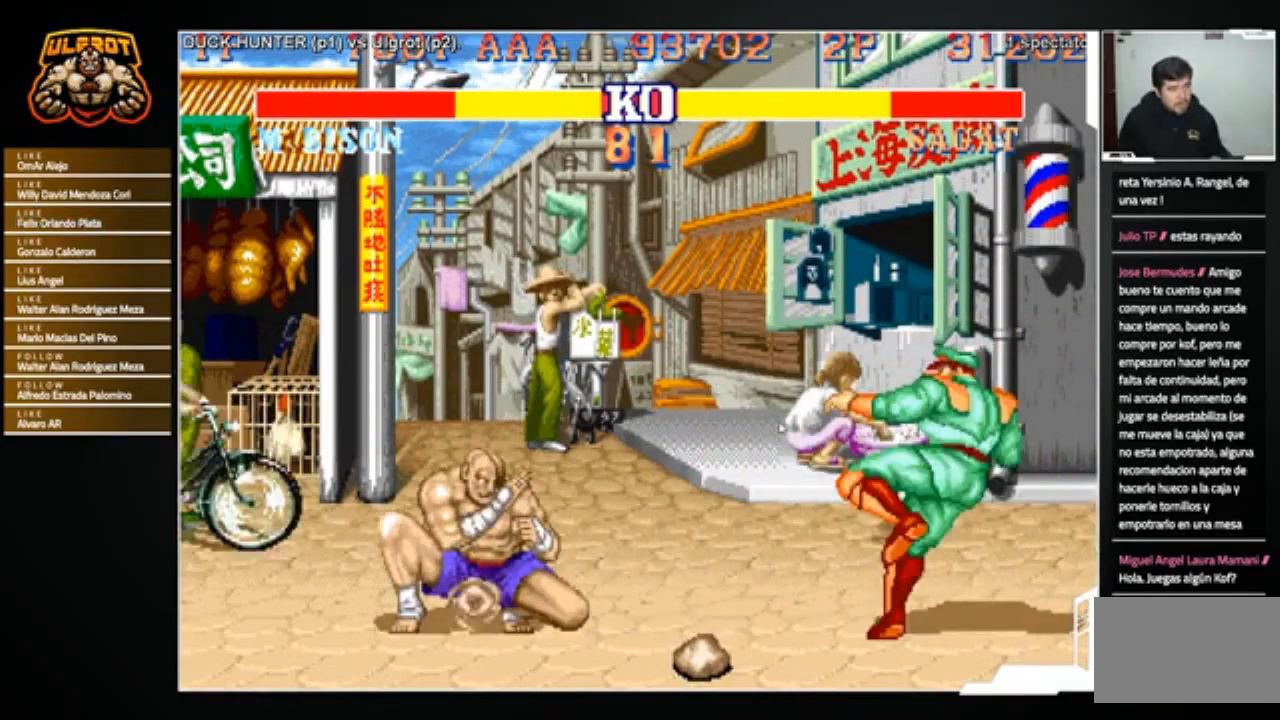
Gameplay with a controller (arcade stick); each line is a JSON object with the inputs held at the frame after it. "events" lists button and stick changes between this image and that frame as [ms after this image, input, new state], when the widget could be followed in between. Not read: L3 R3.
{"buttons": [], "left_stick": "down-left", "events": [[34, "left_stick", "down-right"], [100, "SQUARE", "down"], [200, "SQUARE", "up"], [267, "left_stick", "down"], [367, "left_stick", "down-left"]]}
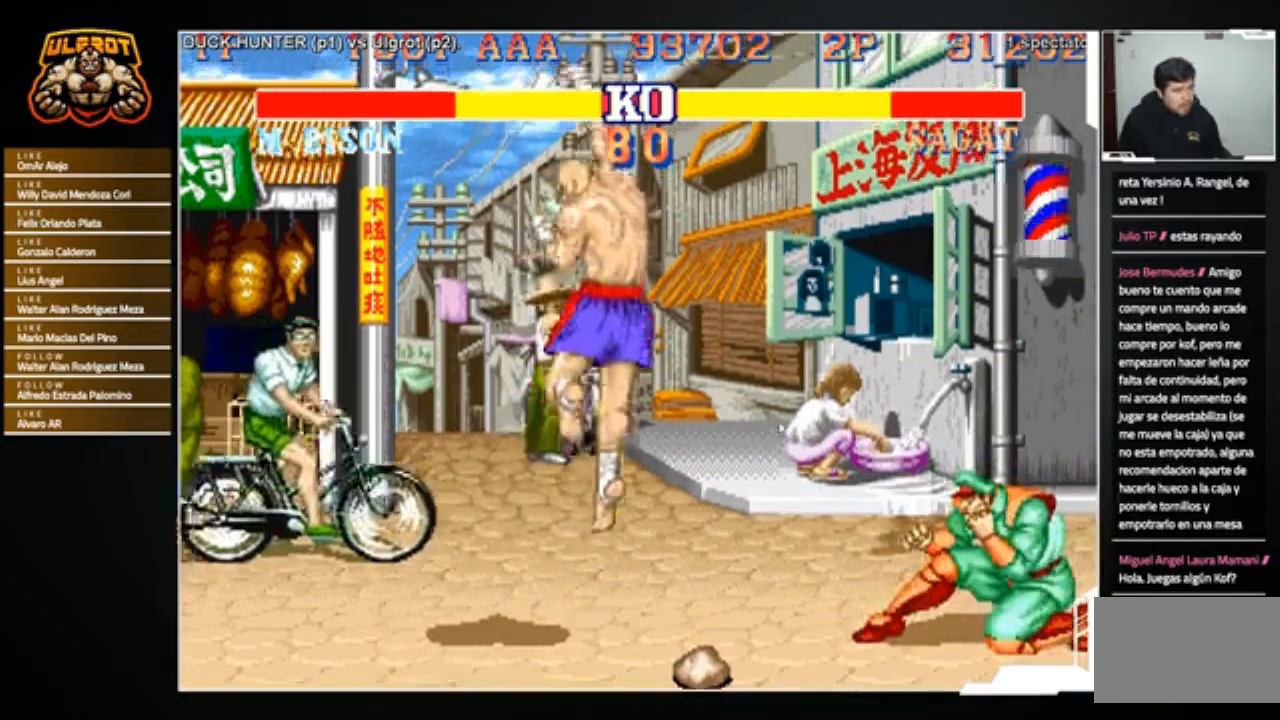
{"buttons": ["SQUARE"], "left_stick": "down-right", "events": [[100, "left_stick", "center"], [167, "left_stick", "right"], [234, "left_stick", "down"], [367, "SQUARE", "down"], [367, "left_stick", "down-right"], [434, "SQUARE", "up"], [468, "SQUARE", "down"]]}
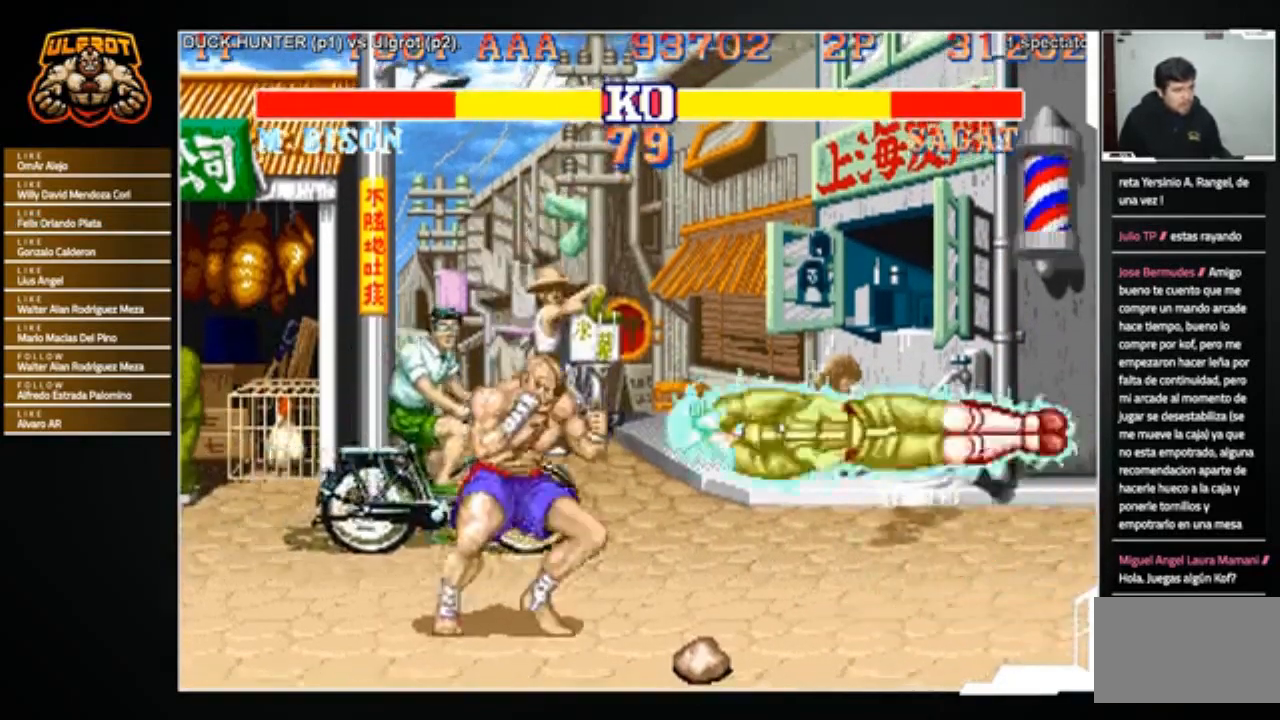
{"buttons": [], "left_stick": "center", "events": [[33, "left_stick", "down-left"], [67, "SQUARE", "up"], [434, "left_stick", "center"]]}
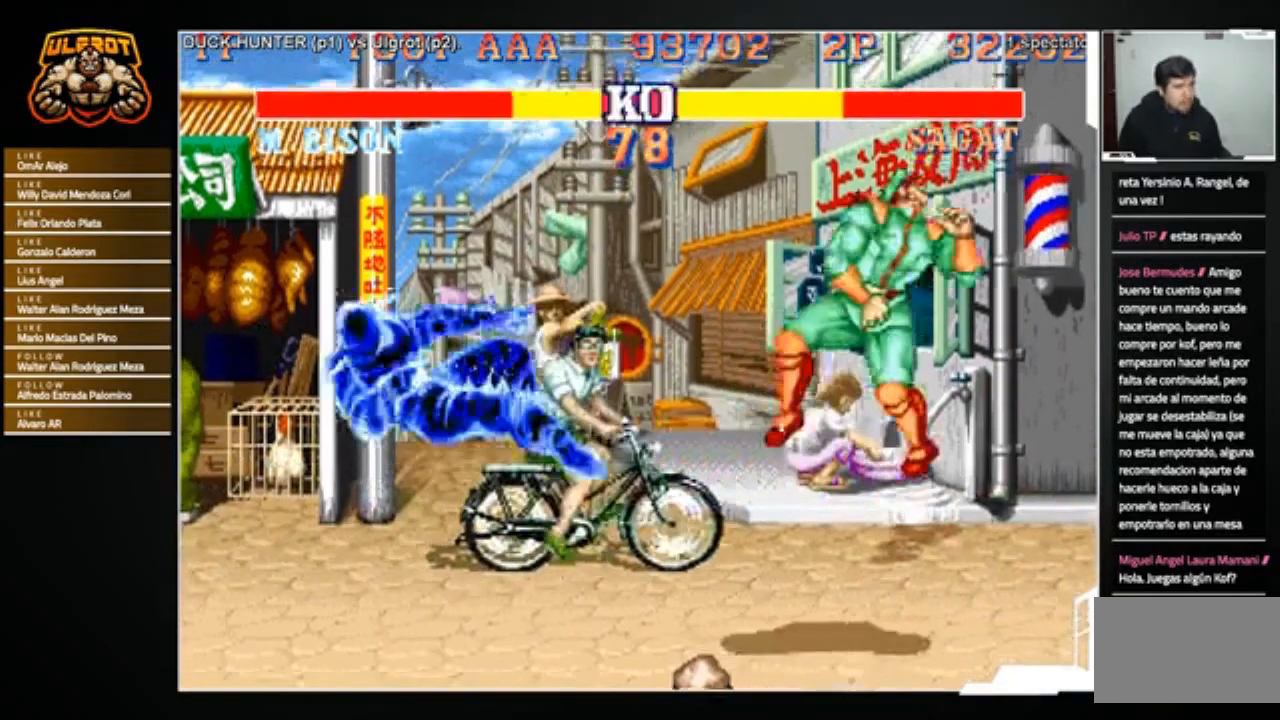
{"buttons": [], "left_stick": "center", "events": [[267, "SQUARE", "down"], [367, "SQUARE", "up"]]}
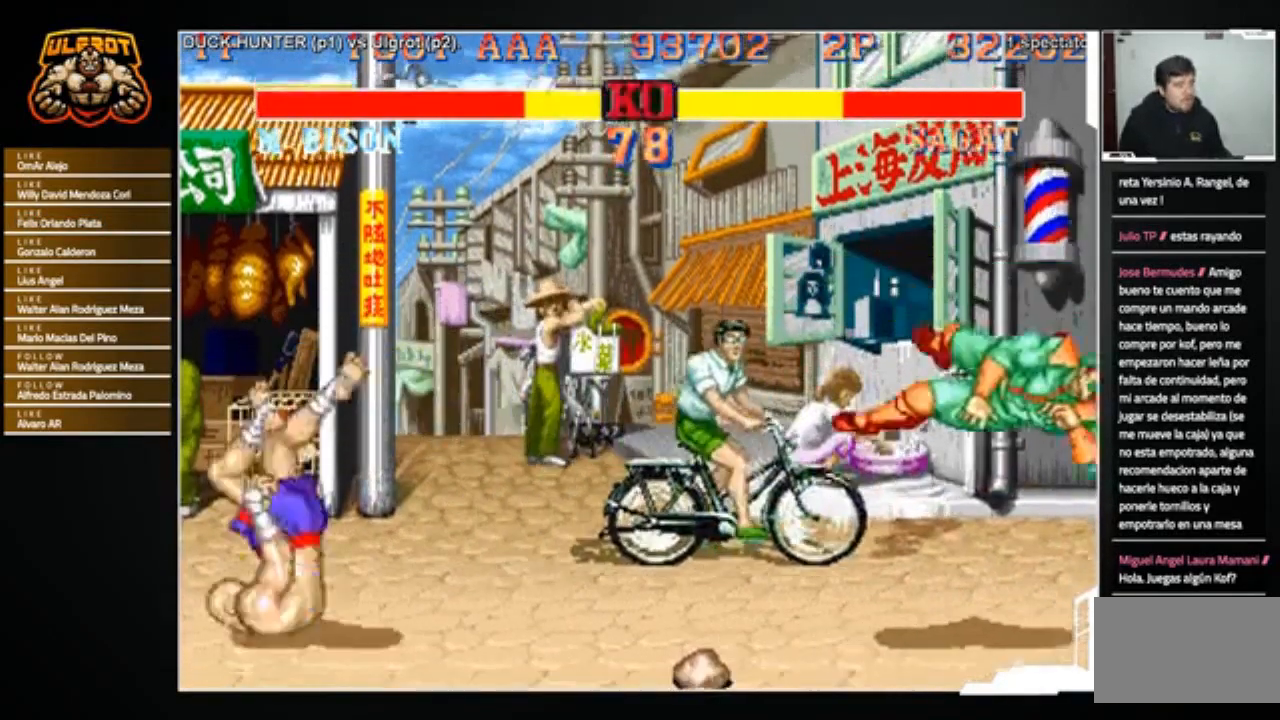
{"buttons": [], "left_stick": "center", "events": []}
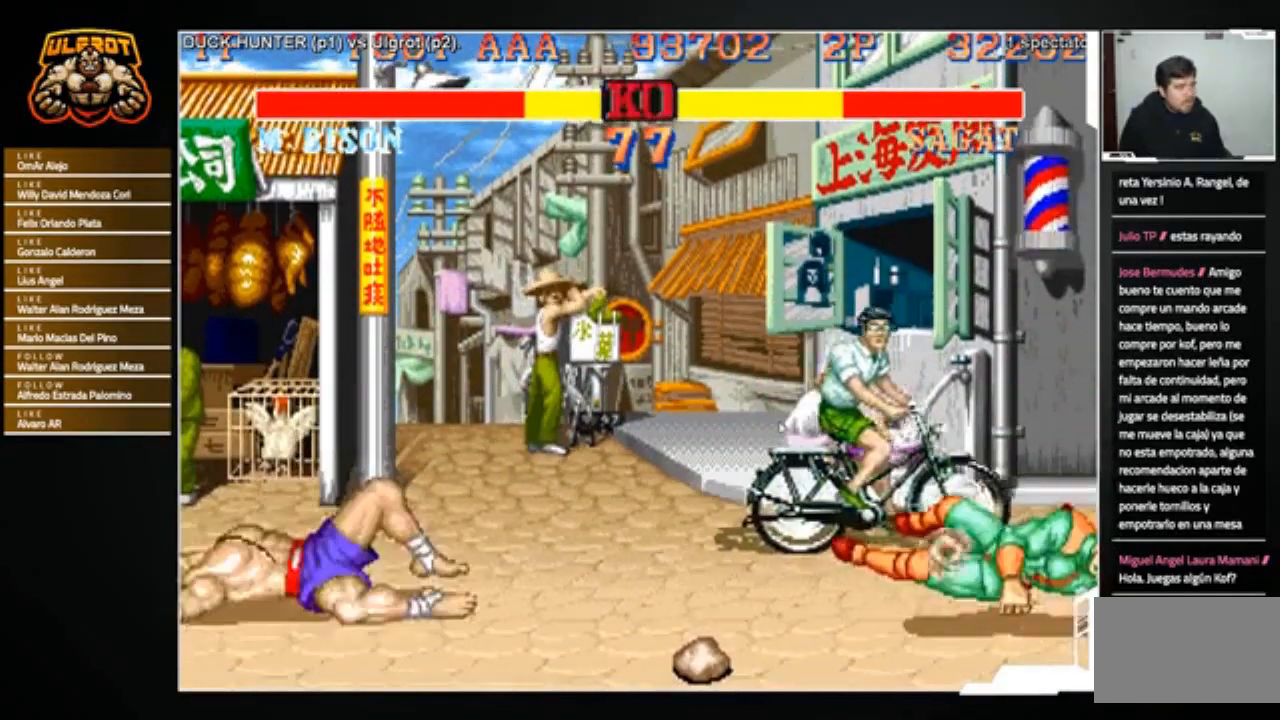
{"buttons": ["CROSS"], "left_stick": "down", "events": [[434, "CROSS", "down"], [468, "left_stick", "down"]]}
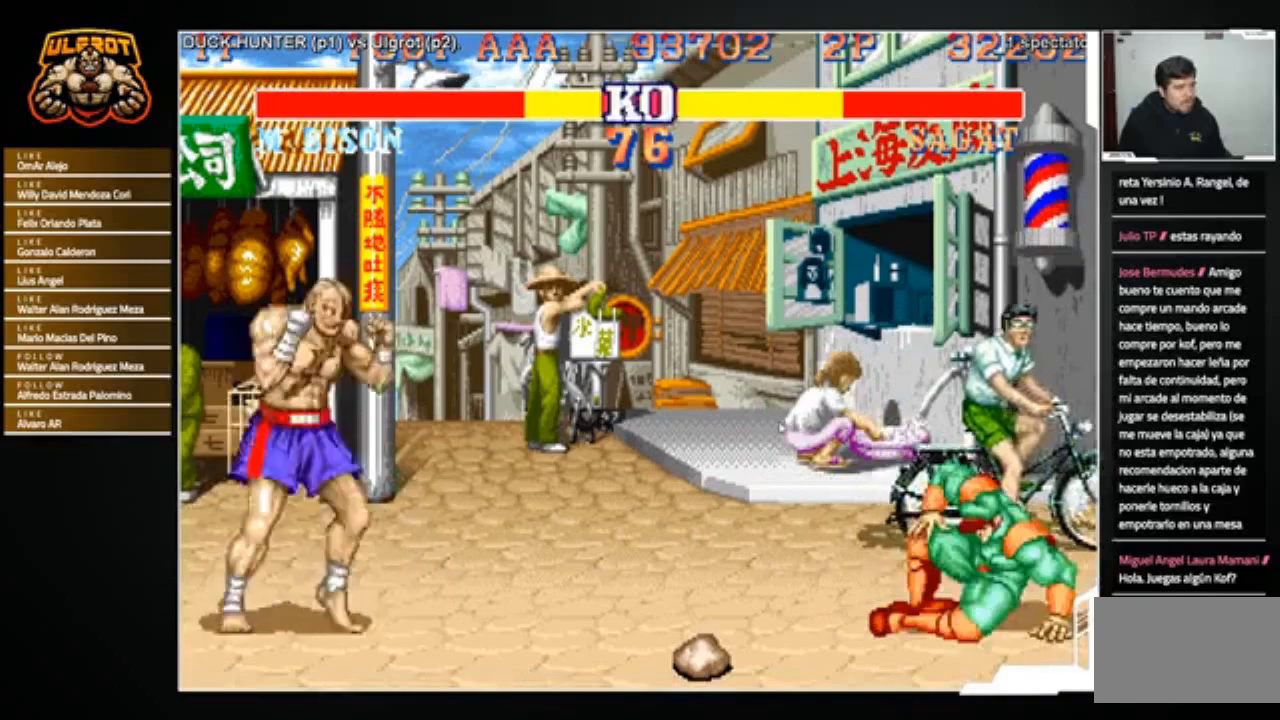
{"buttons": [], "left_stick": "up-right", "events": [[33, "CROSS", "up"], [233, "left_stick", "center"], [300, "left_stick", "right"], [400, "left_stick", "up-right"]]}
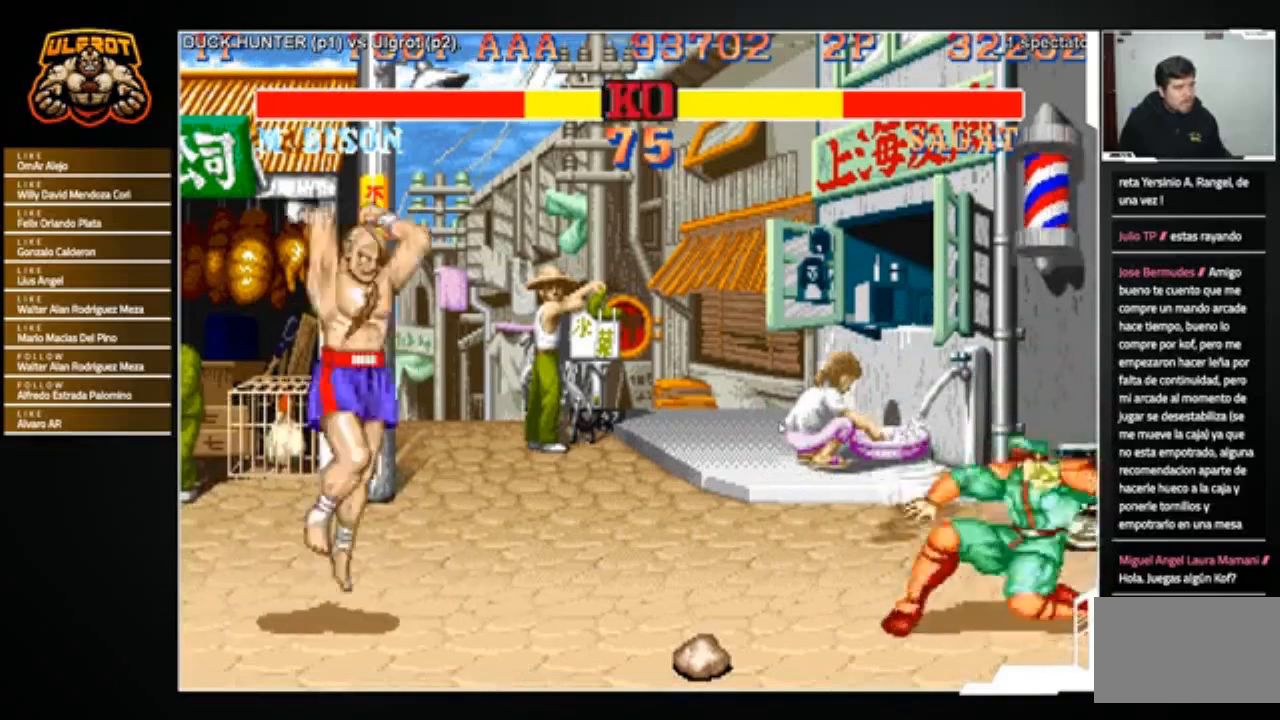
{"buttons": ["R2"], "left_stick": "right", "events": [[167, "left_stick", "center"], [401, "R2", "down"], [501, "left_stick", "right"]]}
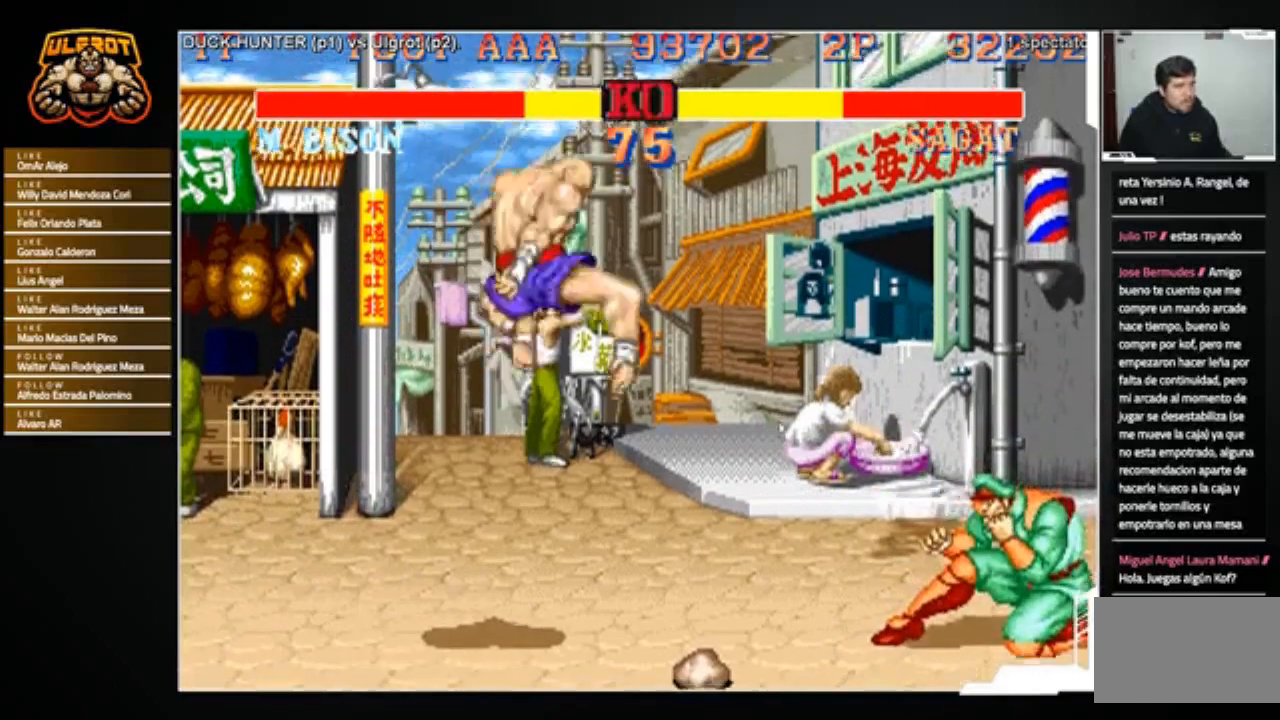
{"buttons": [], "left_stick": "down-left", "events": [[33, "R2", "up"], [67, "left_stick", "down"], [167, "SQUARE", "down"], [167, "left_stick", "down-right"], [233, "SQUARE", "up"], [334, "left_stick", "down-left"]]}
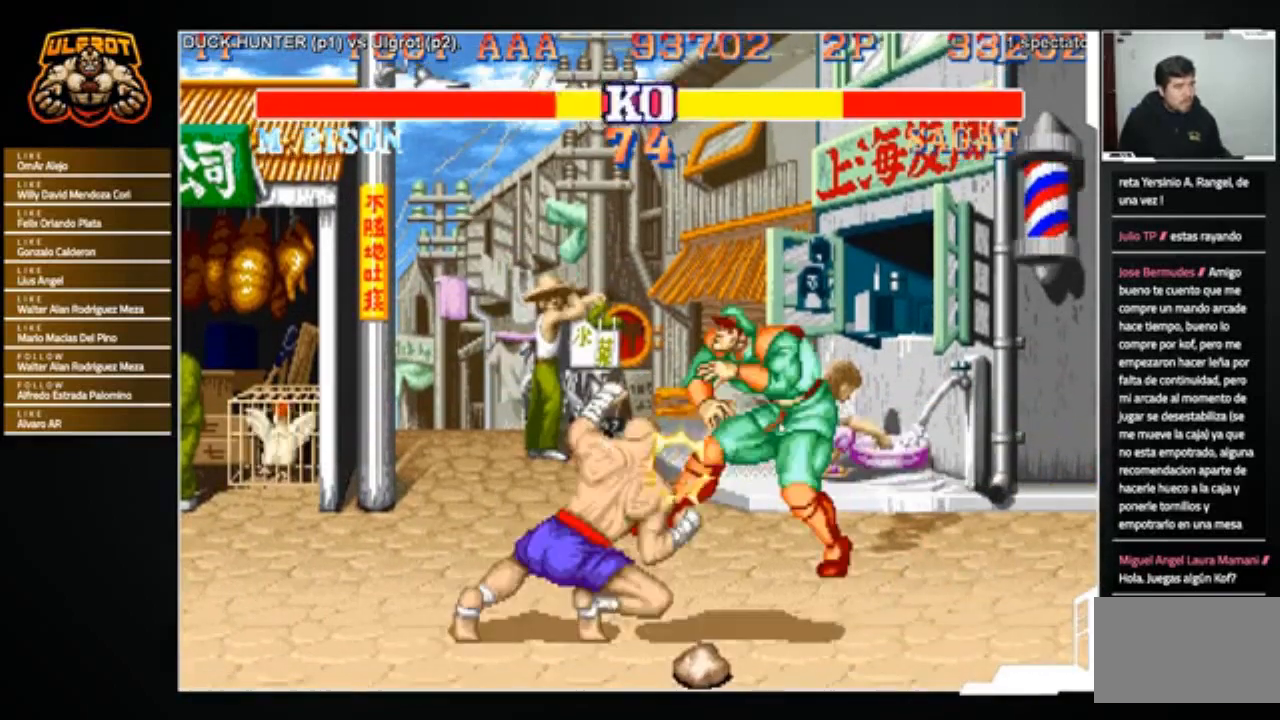
{"buttons": [], "left_stick": "center", "events": [[101, "left_stick", "center"], [401, "SQUARE", "down"], [501, "SQUARE", "up"]]}
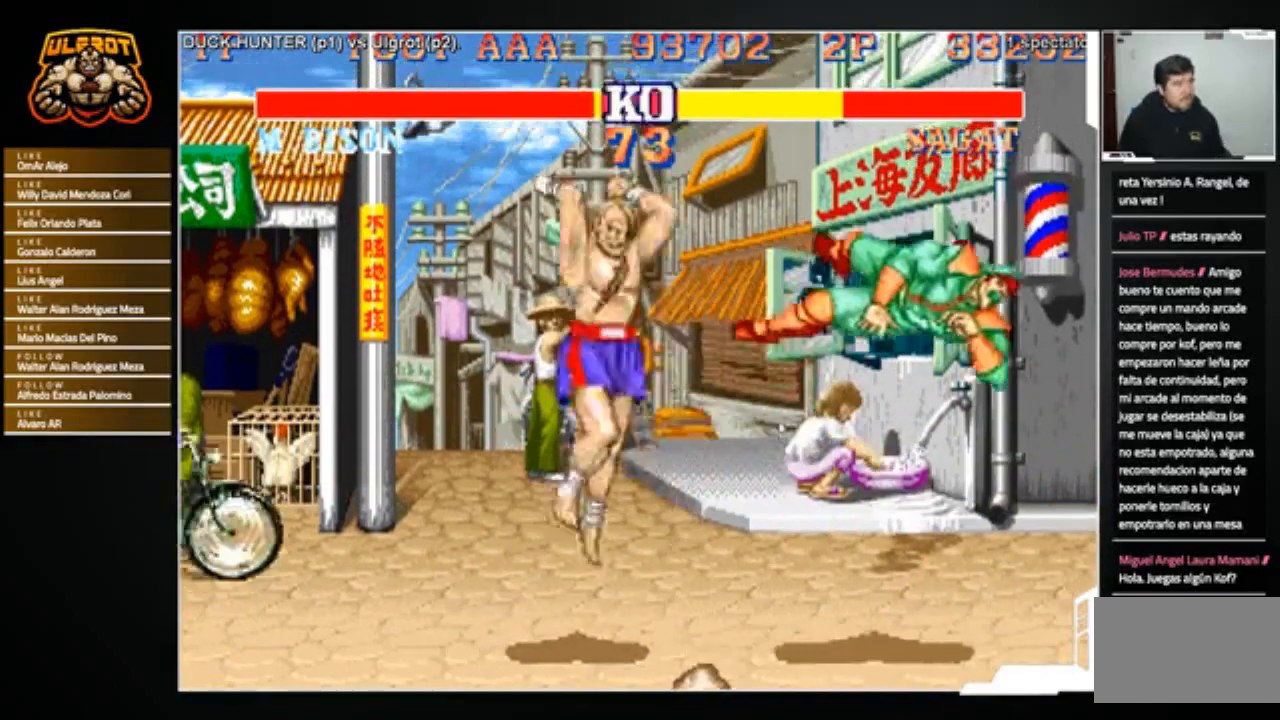
{"buttons": [], "left_stick": "center", "events": [[233, "left_stick", "right"], [334, "left_stick", "center"]]}
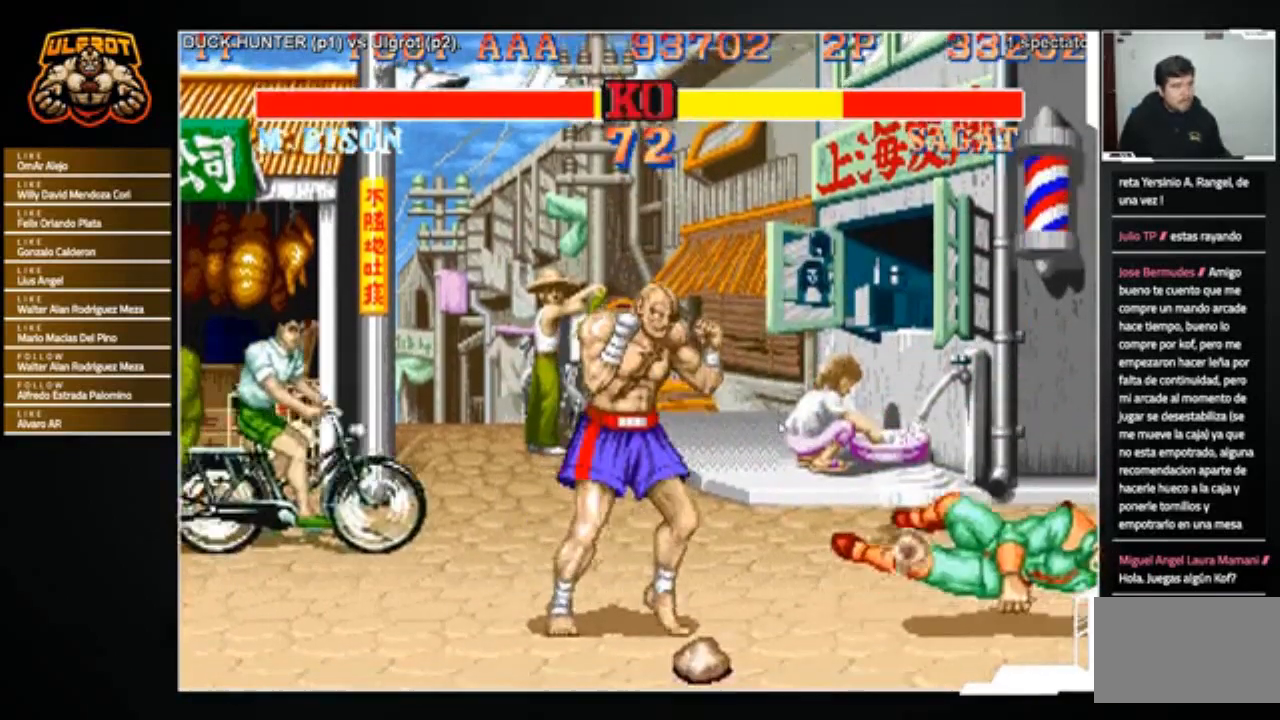
{"buttons": [], "left_stick": "center", "events": [[101, "left_stick", "right"], [301, "left_stick", "center"]]}
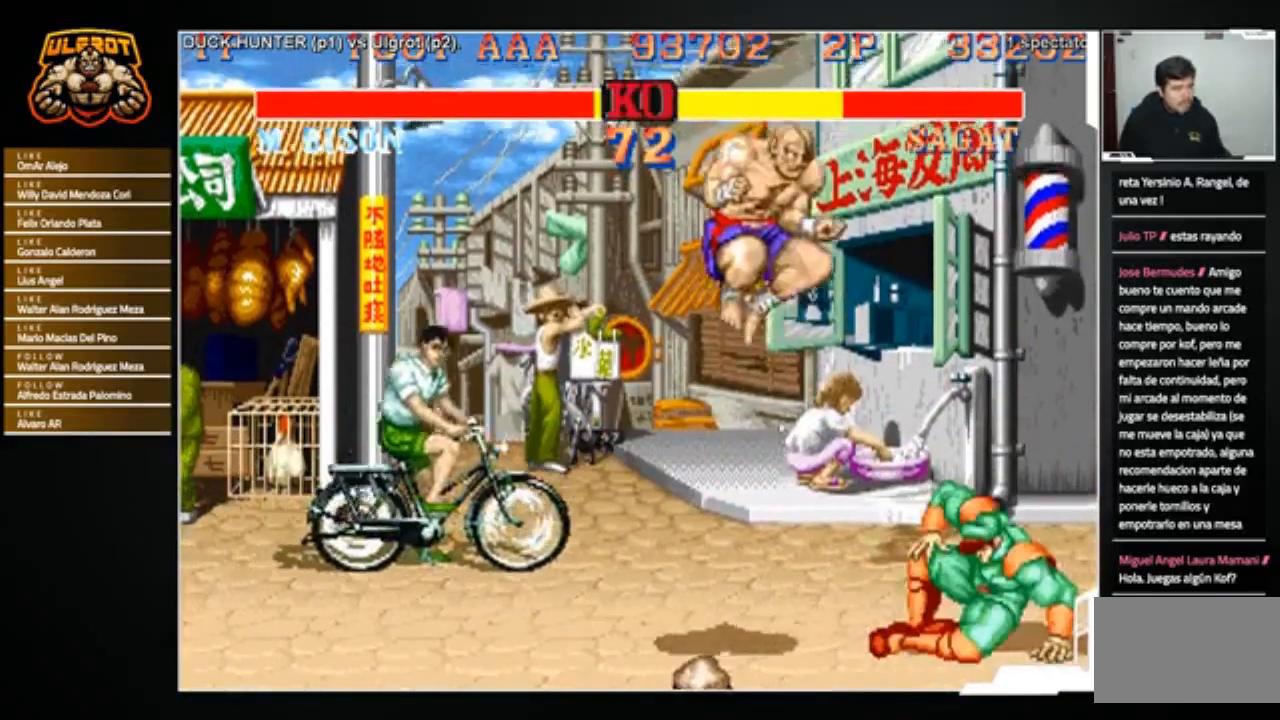
{"buttons": [], "left_stick": "center", "events": [[267, "CROSS", "down"], [367, "CROSS", "up"]]}
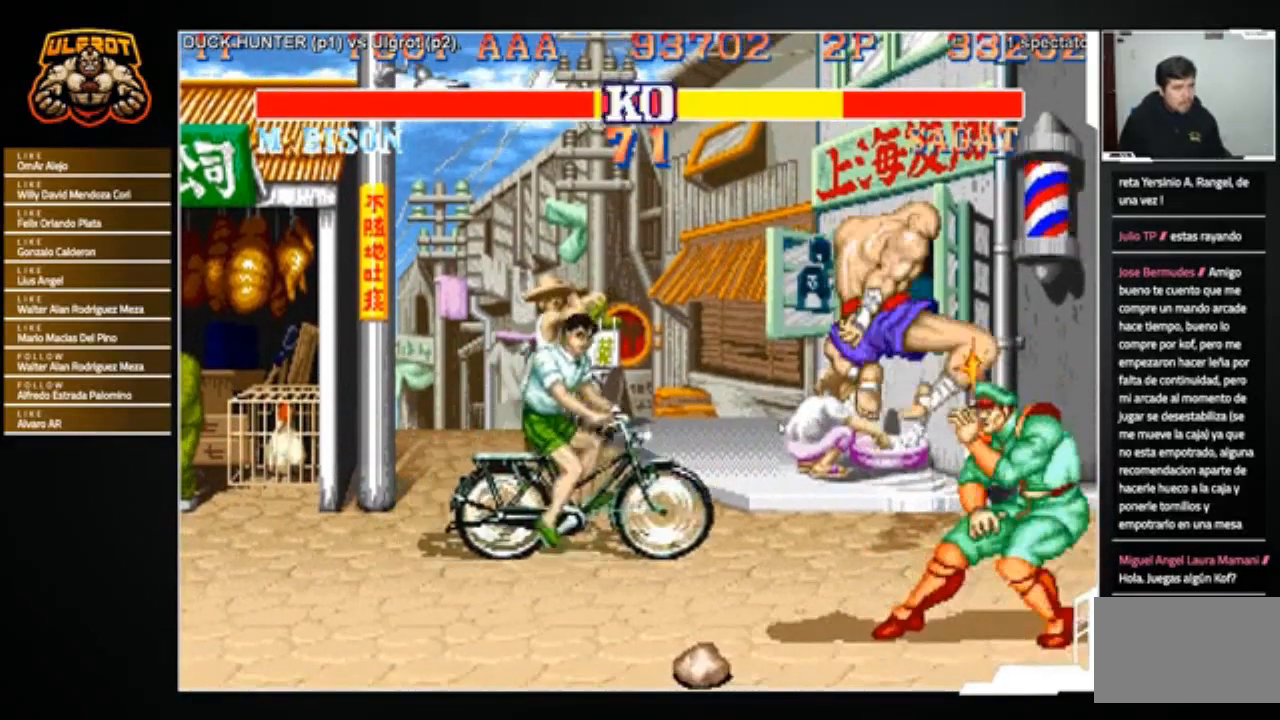
{"buttons": ["CROSS"], "left_stick": "center", "events": [[67, "left_stick", "left"], [167, "left_stick", "down-left"], [234, "CROSS", "down"], [267, "left_stick", "down-right"], [301, "CROSS", "up"], [334, "CROSS", "down"], [334, "left_stick", "up-right"], [367, "CROSS", "up"], [434, "CROSS", "down"], [501, "left_stick", "center"]]}
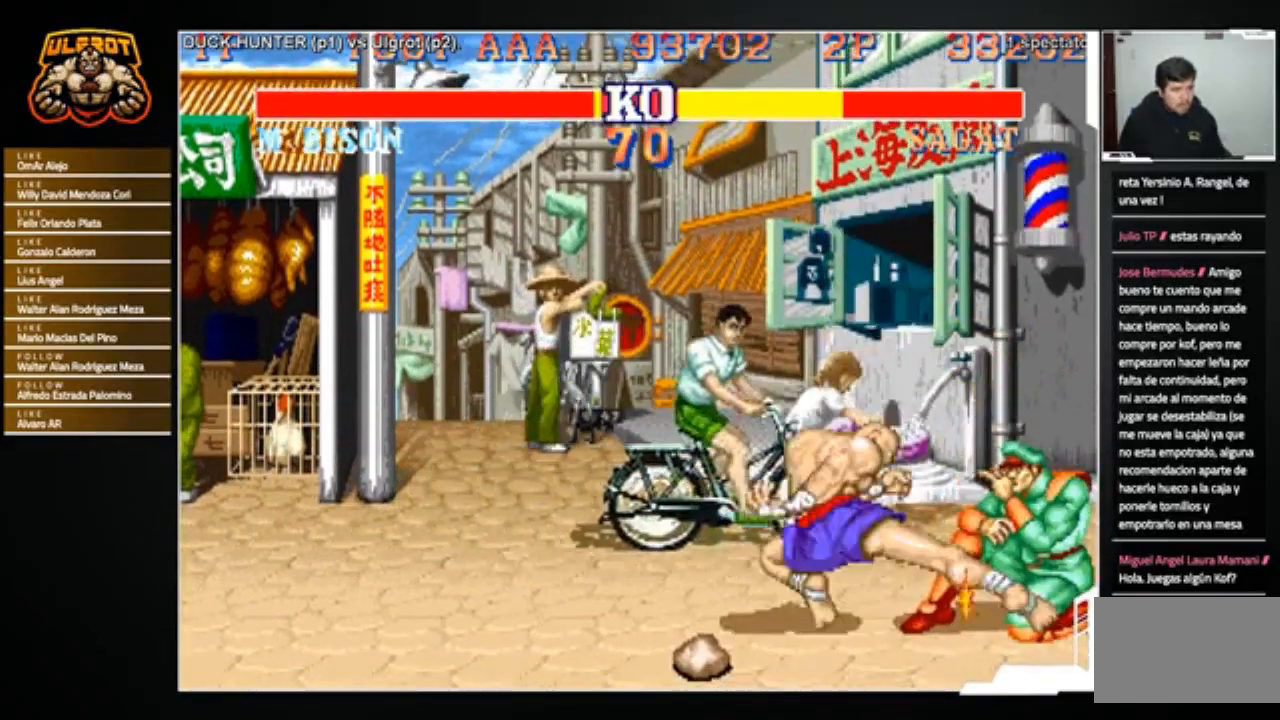
{"buttons": [], "left_stick": "center", "events": [[33, "CROSS", "up"]]}
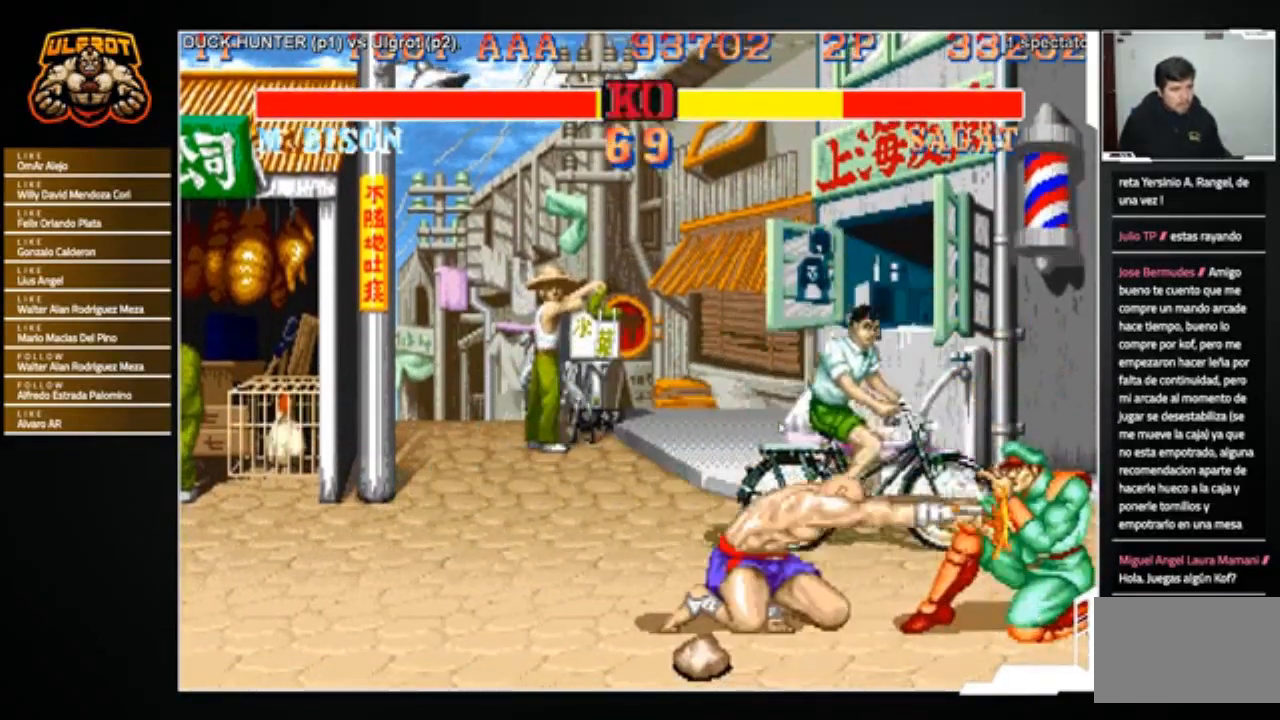
{"buttons": ["CROSS"], "left_stick": "up-right", "events": [[201, "left_stick", "left"], [367, "left_stick", "up-right"], [401, "CROSS", "down"], [468, "CROSS", "up"], [501, "CROSS", "down"]]}
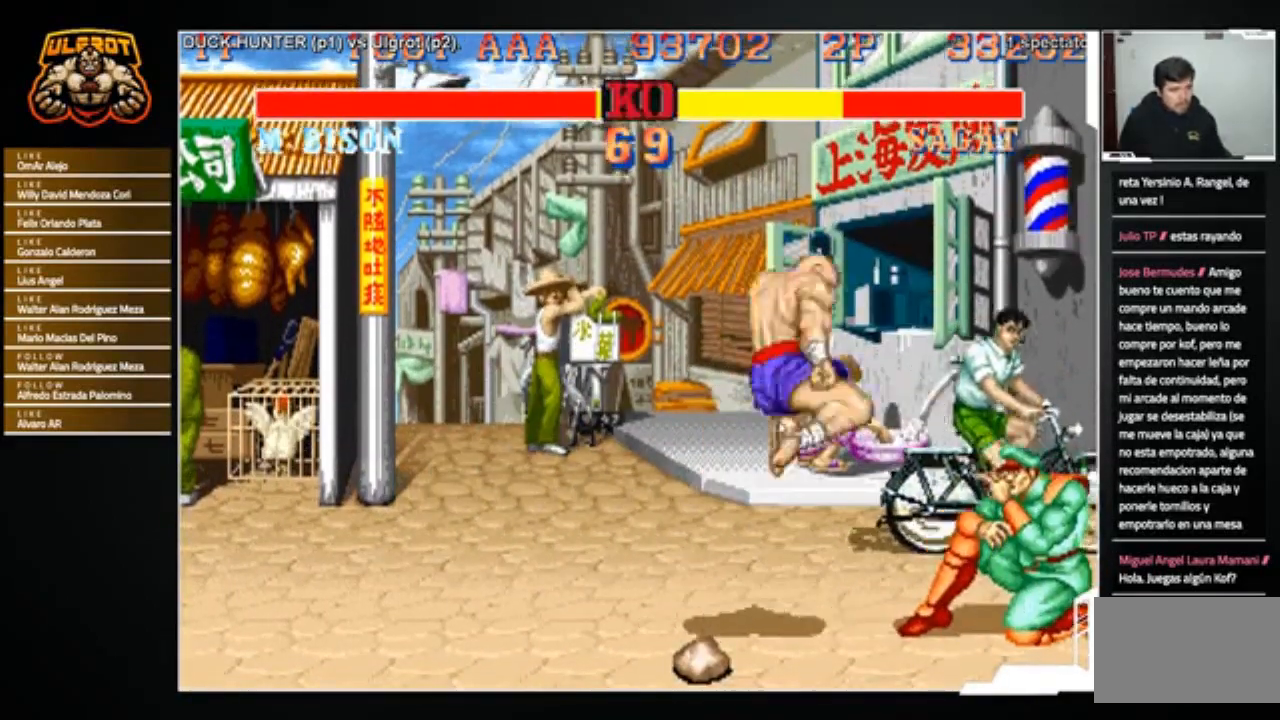
{"buttons": ["TRIANGLE"], "left_stick": "right", "events": [[33, "left_stick", "center"], [100, "CROSS", "up"], [233, "left_stick", "right"], [367, "TRIANGLE", "down"], [434, "TRIANGLE", "up"], [467, "TRIANGLE", "down"]]}
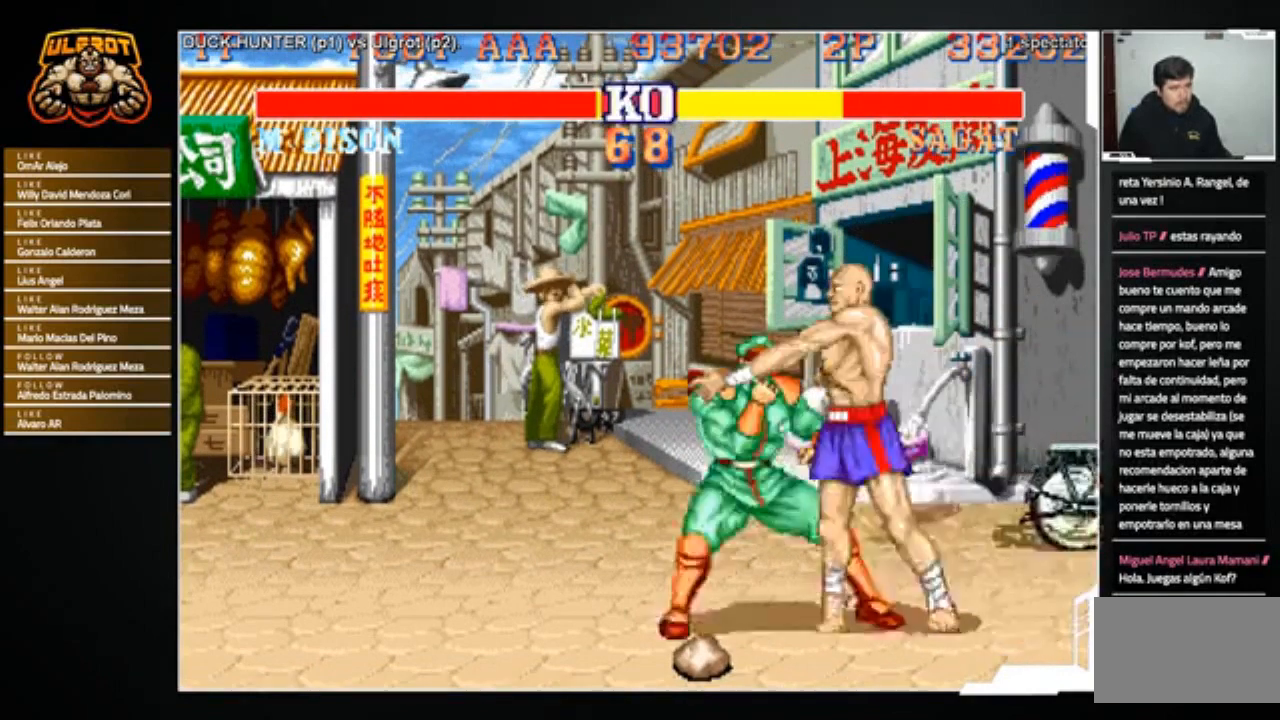
{"buttons": [], "left_stick": "center", "events": [[67, "TRIANGLE", "up"], [234, "left_stick", "center"], [301, "TRIANGLE", "down"], [367, "TRIANGLE", "up"]]}
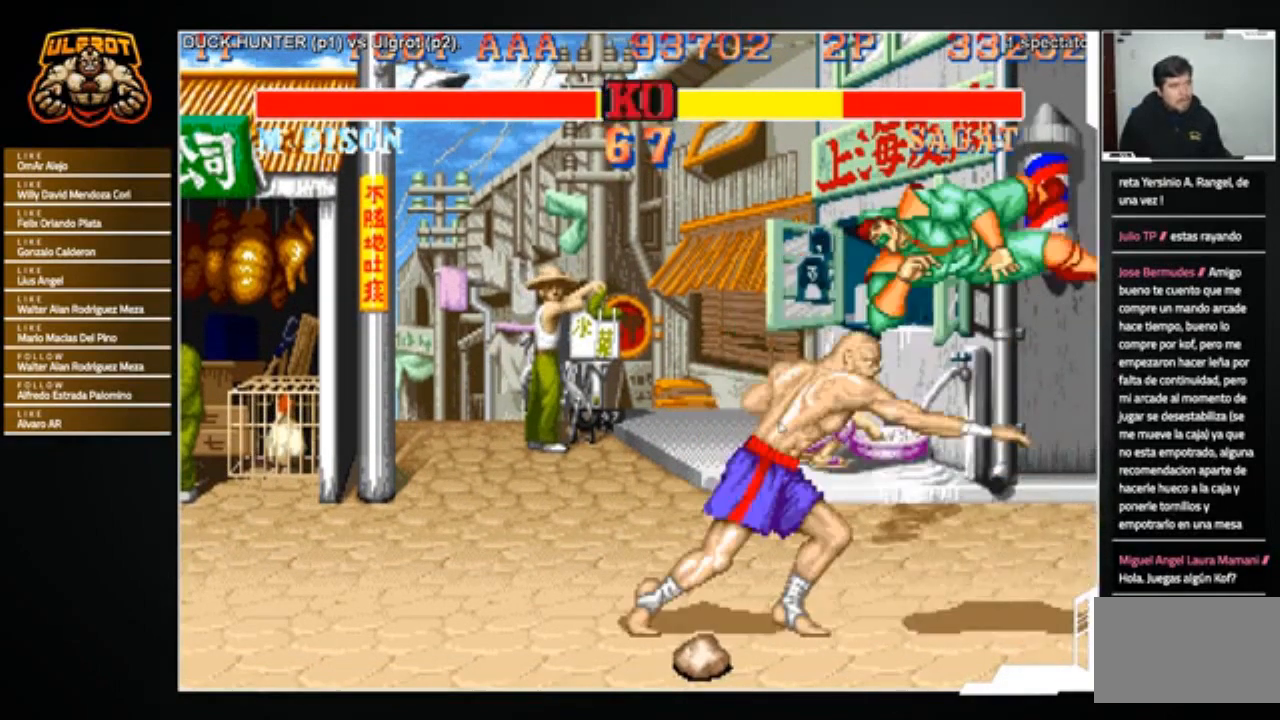
{"buttons": [], "left_stick": "down-right", "events": [[33, "left_stick", "right"], [133, "SQUARE", "down"], [133, "left_stick", "down-right"], [300, "SQUARE", "up"]]}
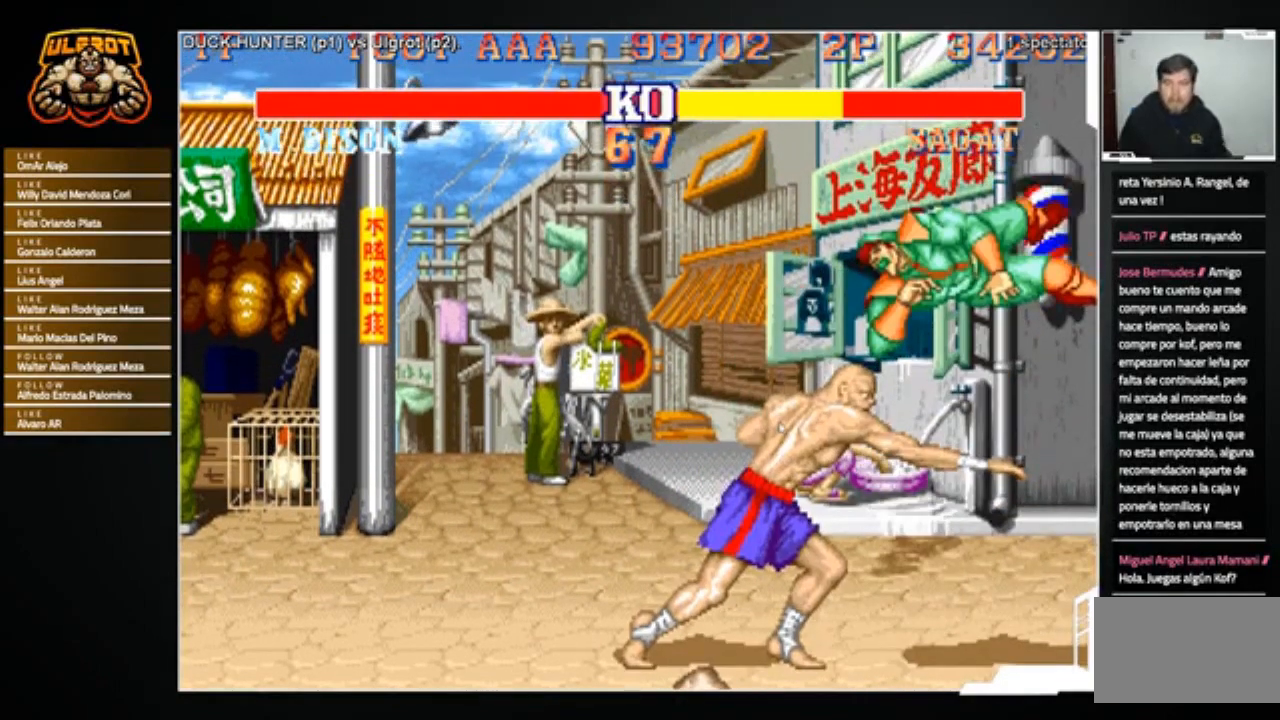
{"buttons": [], "left_stick": "center", "events": [[34, "left_stick", "center"], [167, "CROSS", "down"], [201, "CROSS", "up"], [401, "CROSS", "down"], [434, "CROSS", "up"]]}
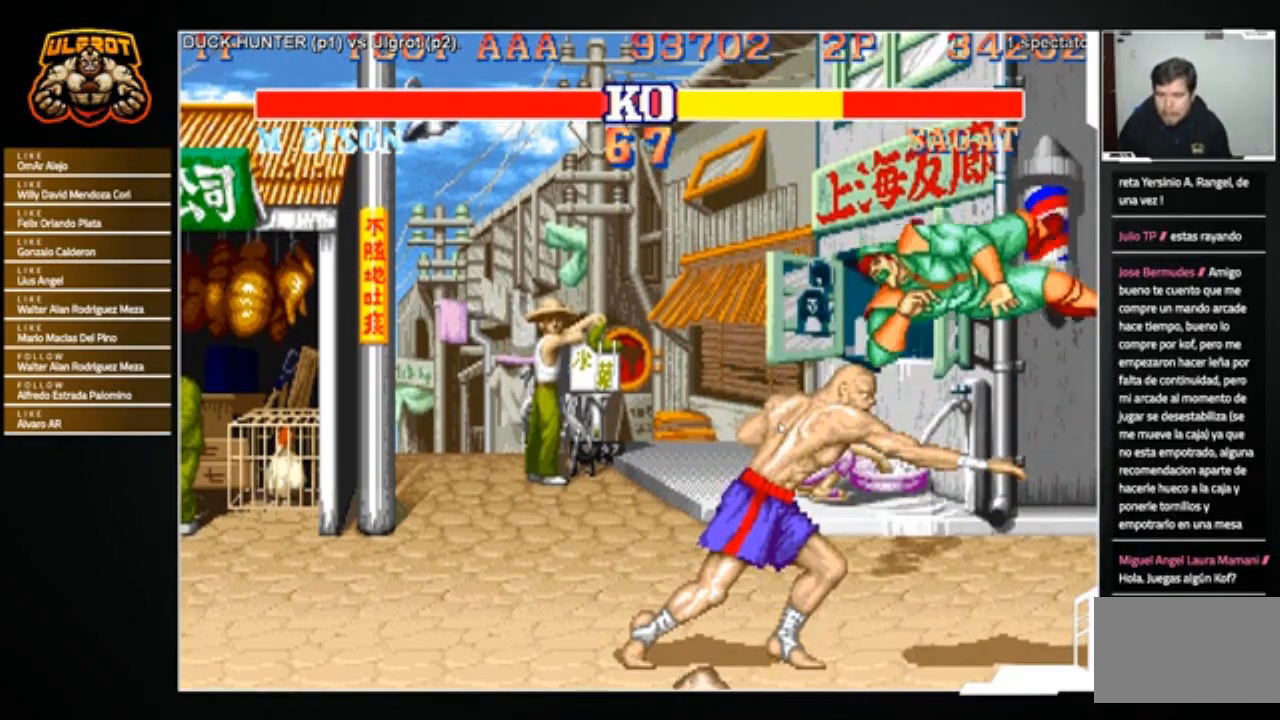
{"buttons": [], "left_stick": "center", "events": []}
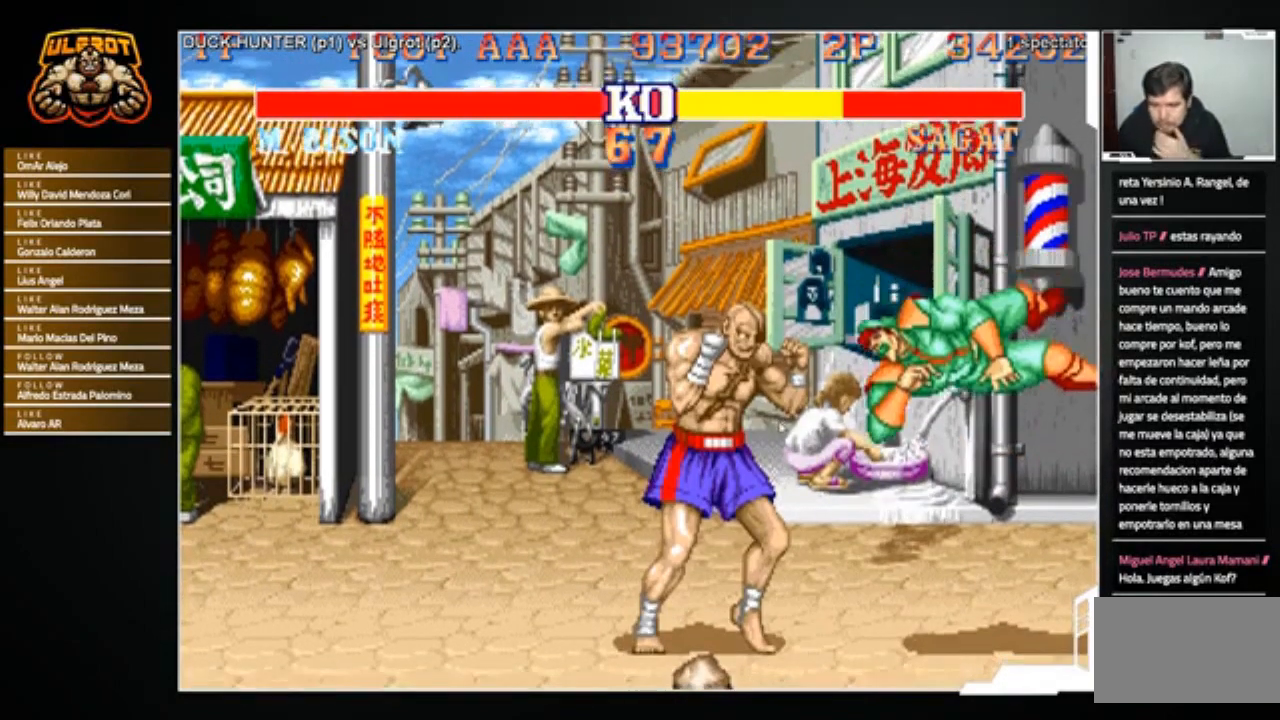
{"buttons": [], "left_stick": "center", "events": []}
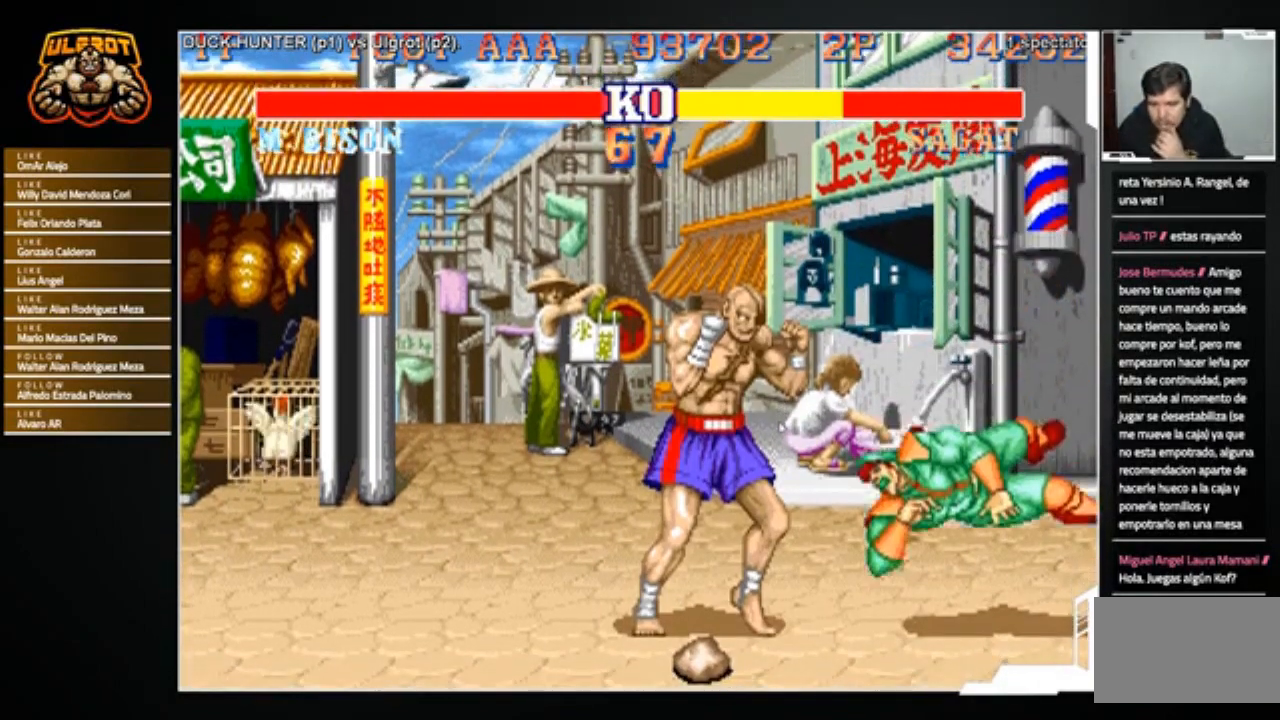
{"buttons": [], "left_stick": "center", "events": []}
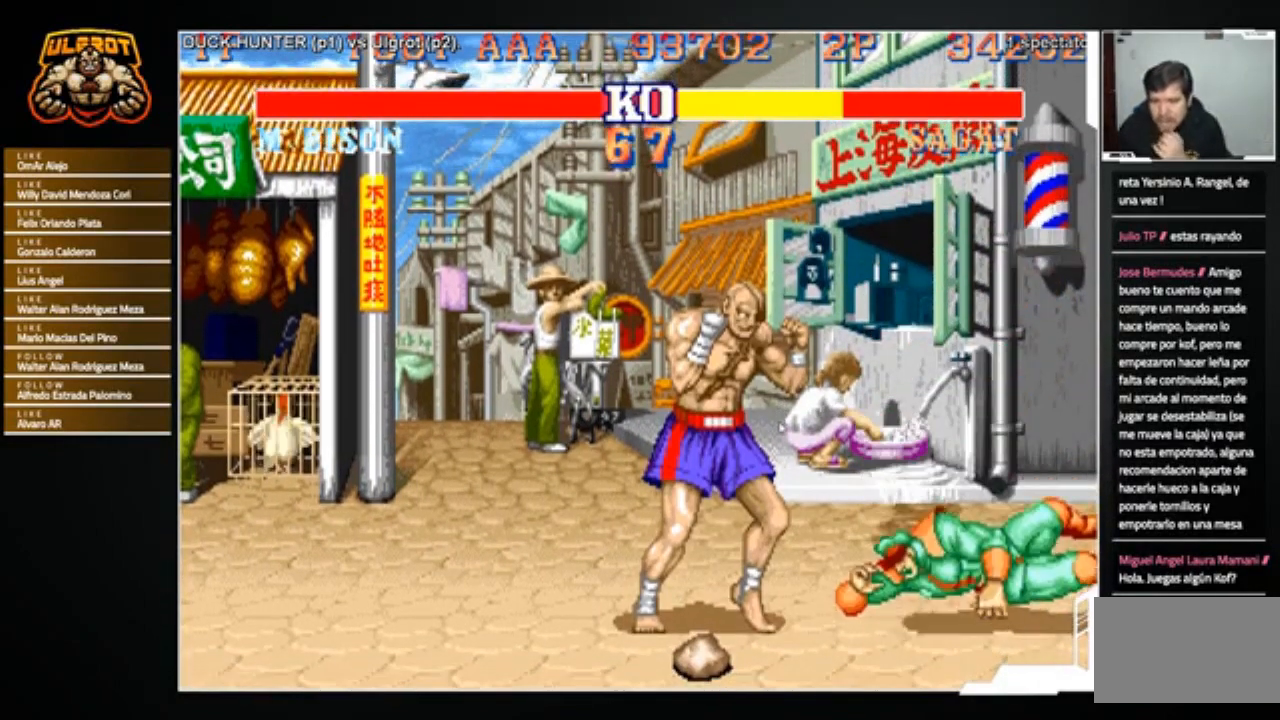
{"buttons": [], "left_stick": "center", "events": []}
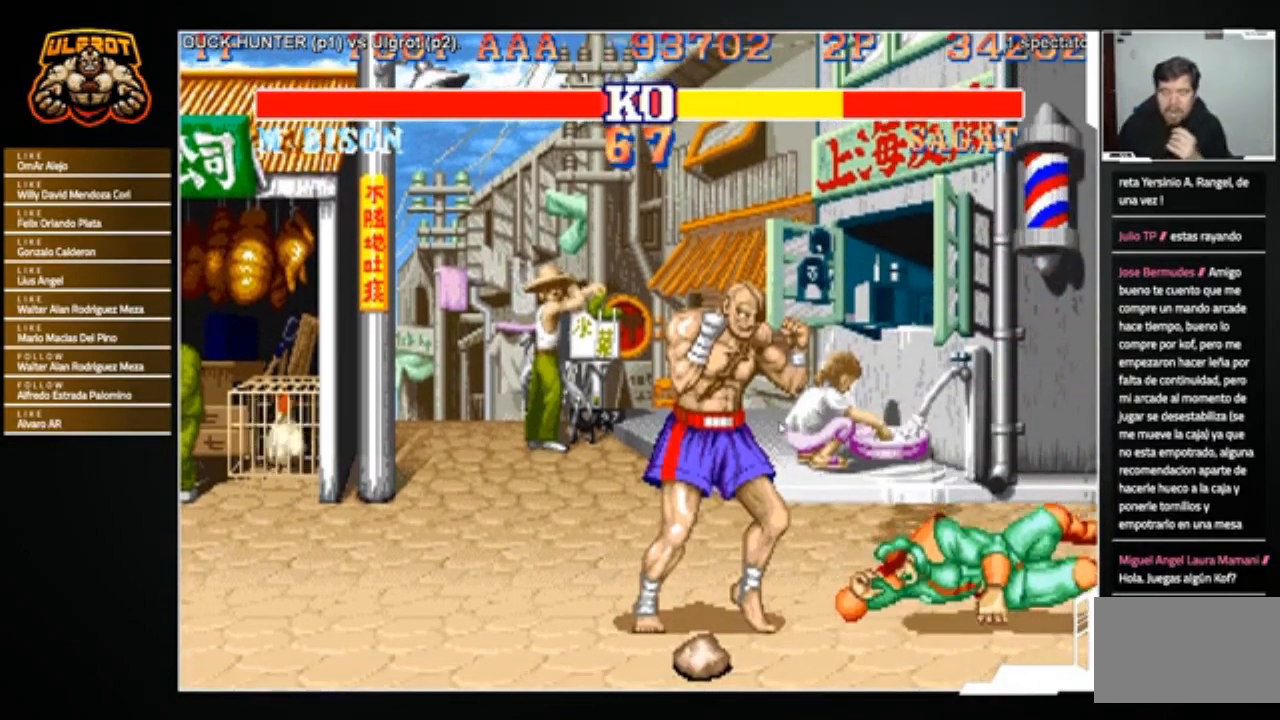
{"buttons": [], "left_stick": "center", "events": [[133, "CROSS", "down"], [167, "CROSS", "up"]]}
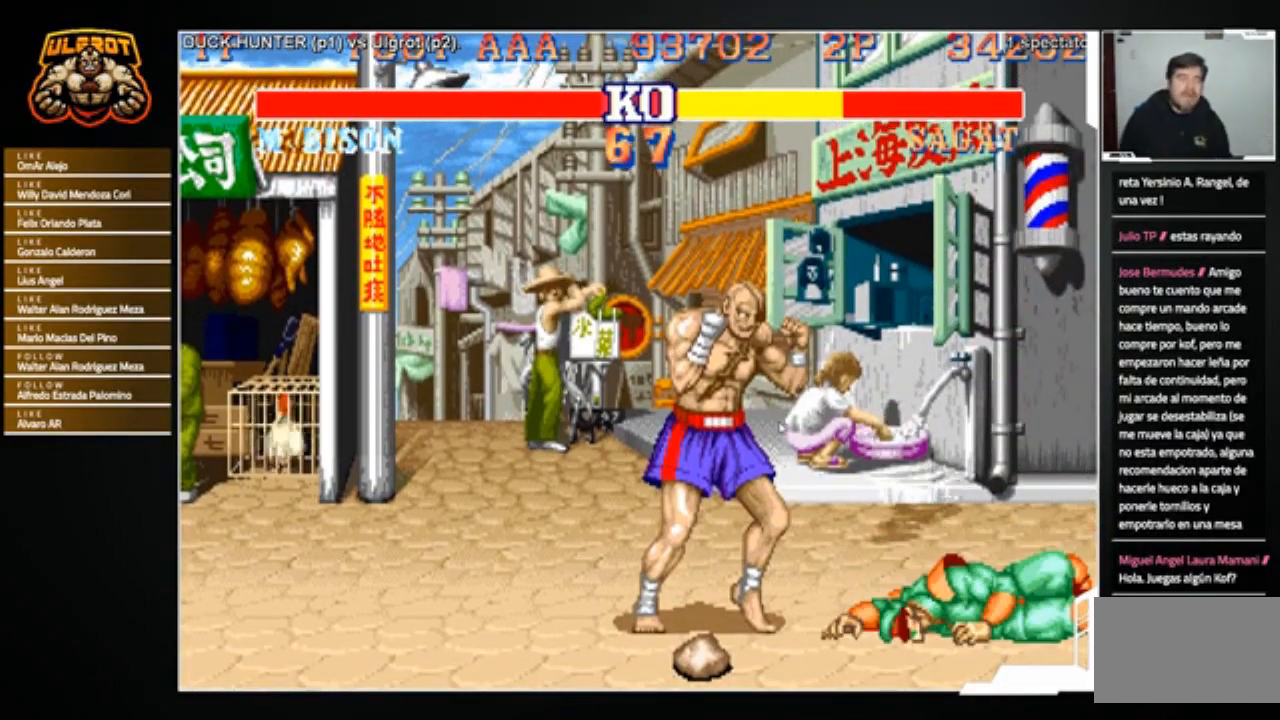
{"buttons": [], "left_stick": "center", "events": []}
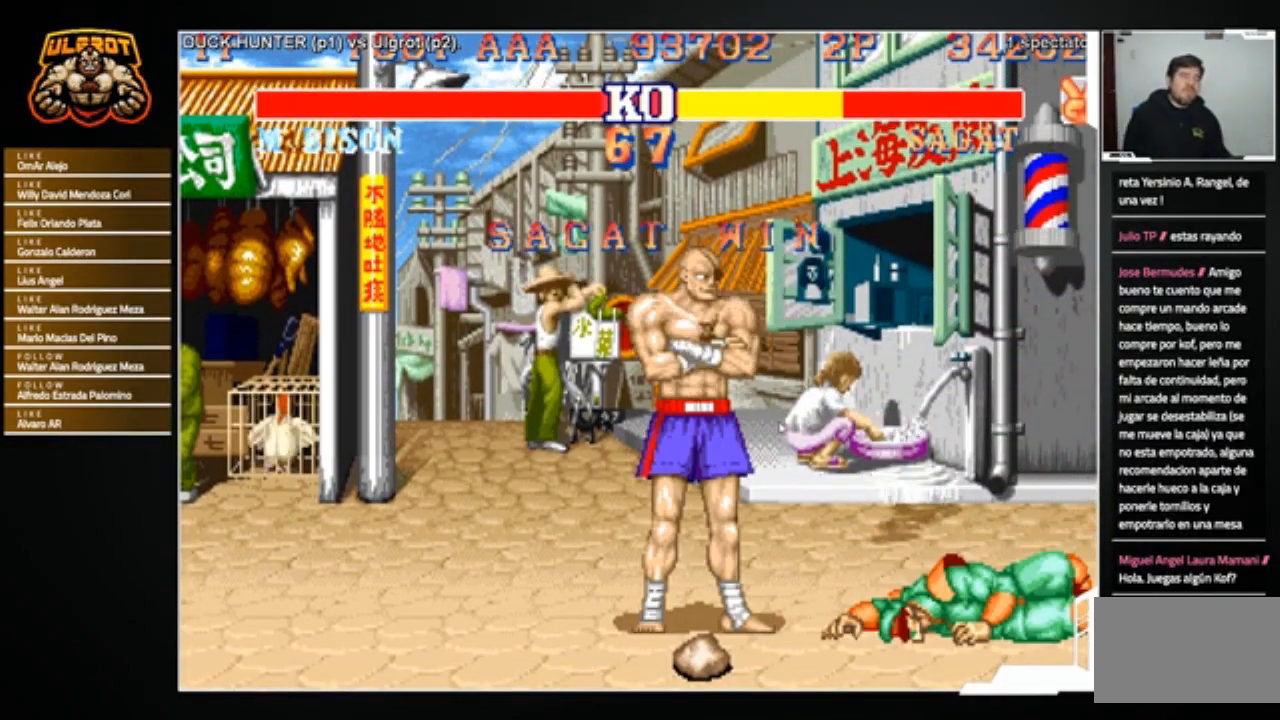
{"buttons": [], "left_stick": "right", "events": [[367, "left_stick", "right"]]}
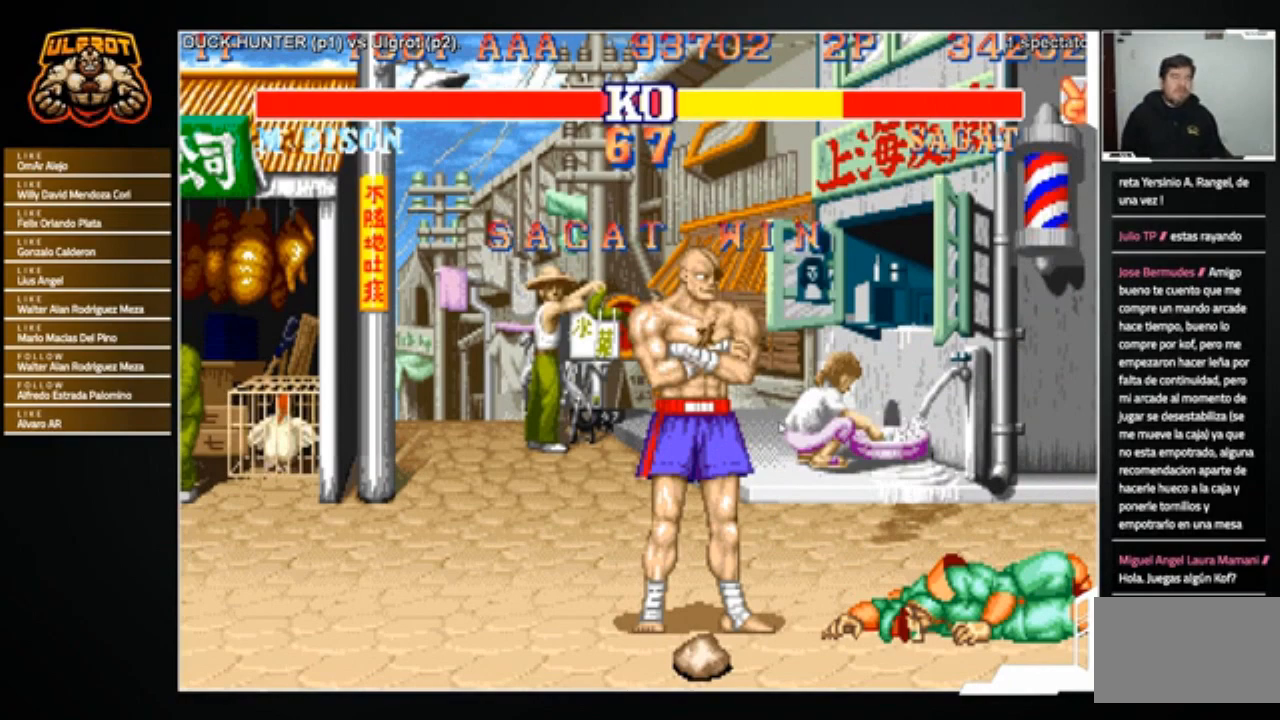
{"buttons": [], "left_stick": "center", "events": [[334, "left_stick", "center"]]}